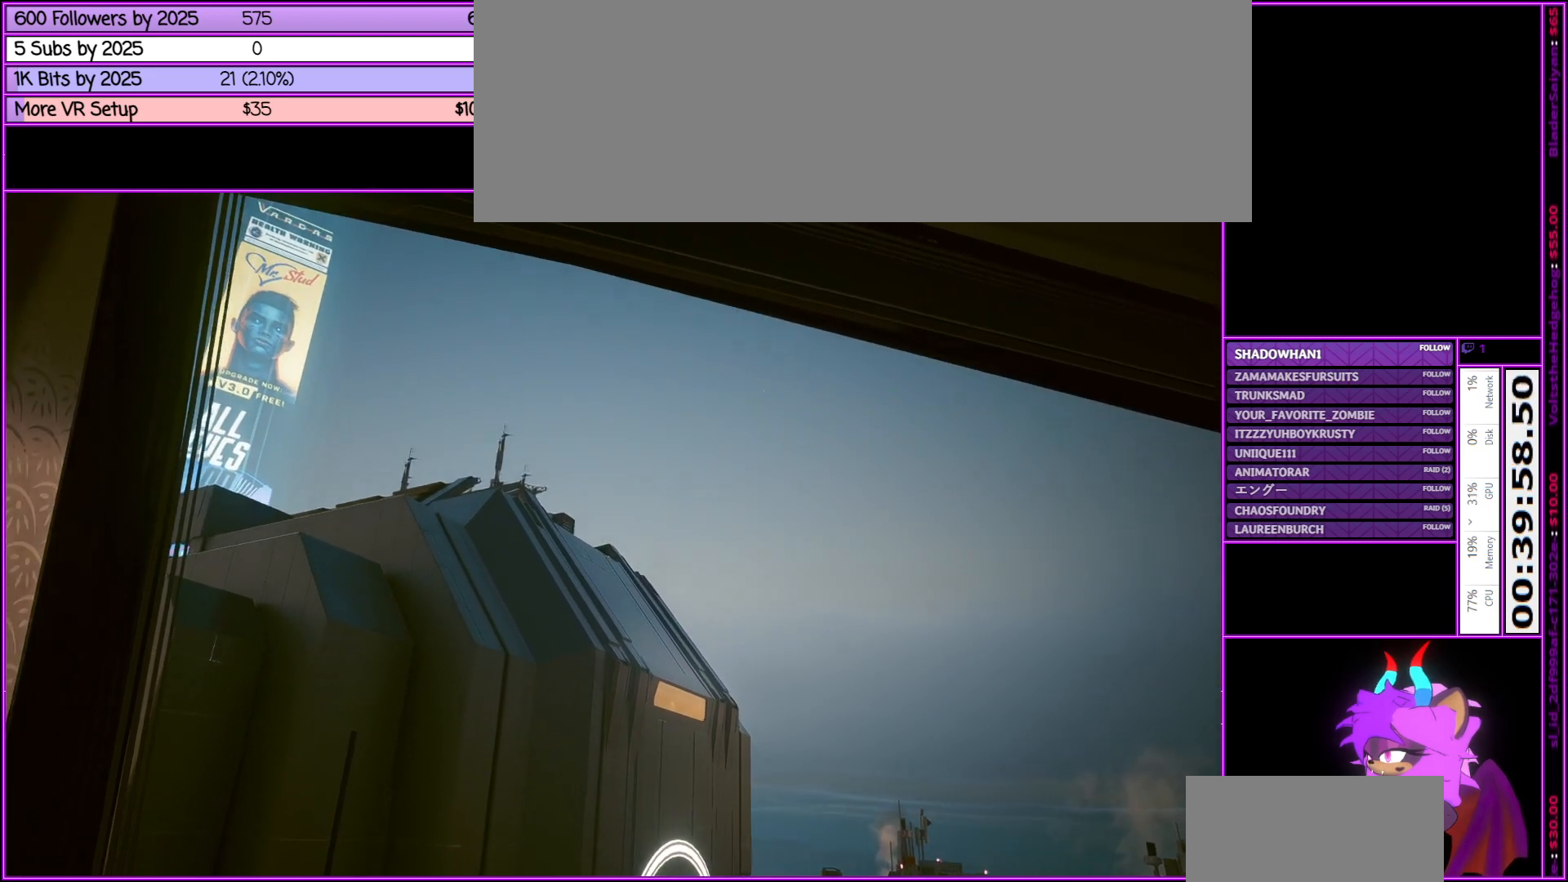
Gameplay with keyboard and mouse; each line is a JSON object with the keys and mouse buttons held at the frame after it. "events" lists presses ("down") and releases ("up") of ".", "/", "0", "1", "2", "3", "4", "5", "6", "7", "8", "9", "a", "alt_l", "alt_r", "b", "backslash", "backspace", "c", "caps_lock", "comma", "ctrl_l", "ctrl_r", "d", "down", "e", "equals", "escape", "f", "f1", "f10", "f11", "f12", "f2", "f3", "f4", "f5", "f6", "f7", "f8", "f9", "g", "h", "i", "j", "k", "l", "lbracket", "left", "m", "minus", "n", "num0", "num1", "num2", "num3", "num4", "num5", "num6", "num7", "num8", "num9", "o", "p", "q", "quote", "r", "rbracket", "return", "right", "s", "semicolon", "shift_l", "shift_r", "space", "super", "t", "tab", "tilde", "u", "up", "v", "w", "x", "y", "z", "mouse_left", "mouse_middle", "mouse_right", "mouse_wheel_up" and "mouse_wheel_down" between this image and that frame as [ms after this image, input, new state], when the widget could be followed in between. "mouse_left", "mouse_middle", "mouse_right", "mouse_wheel_up", "mouse_wheel_down" = the "left", "middle", "right", "wheel_up", "wheel_down" buttons of the "mouse" list. No other keys are recorded. Not read: mouse_move.
{"keys": [], "mouse": ["right"], "events": [[350, "mouse_right", "down"]]}
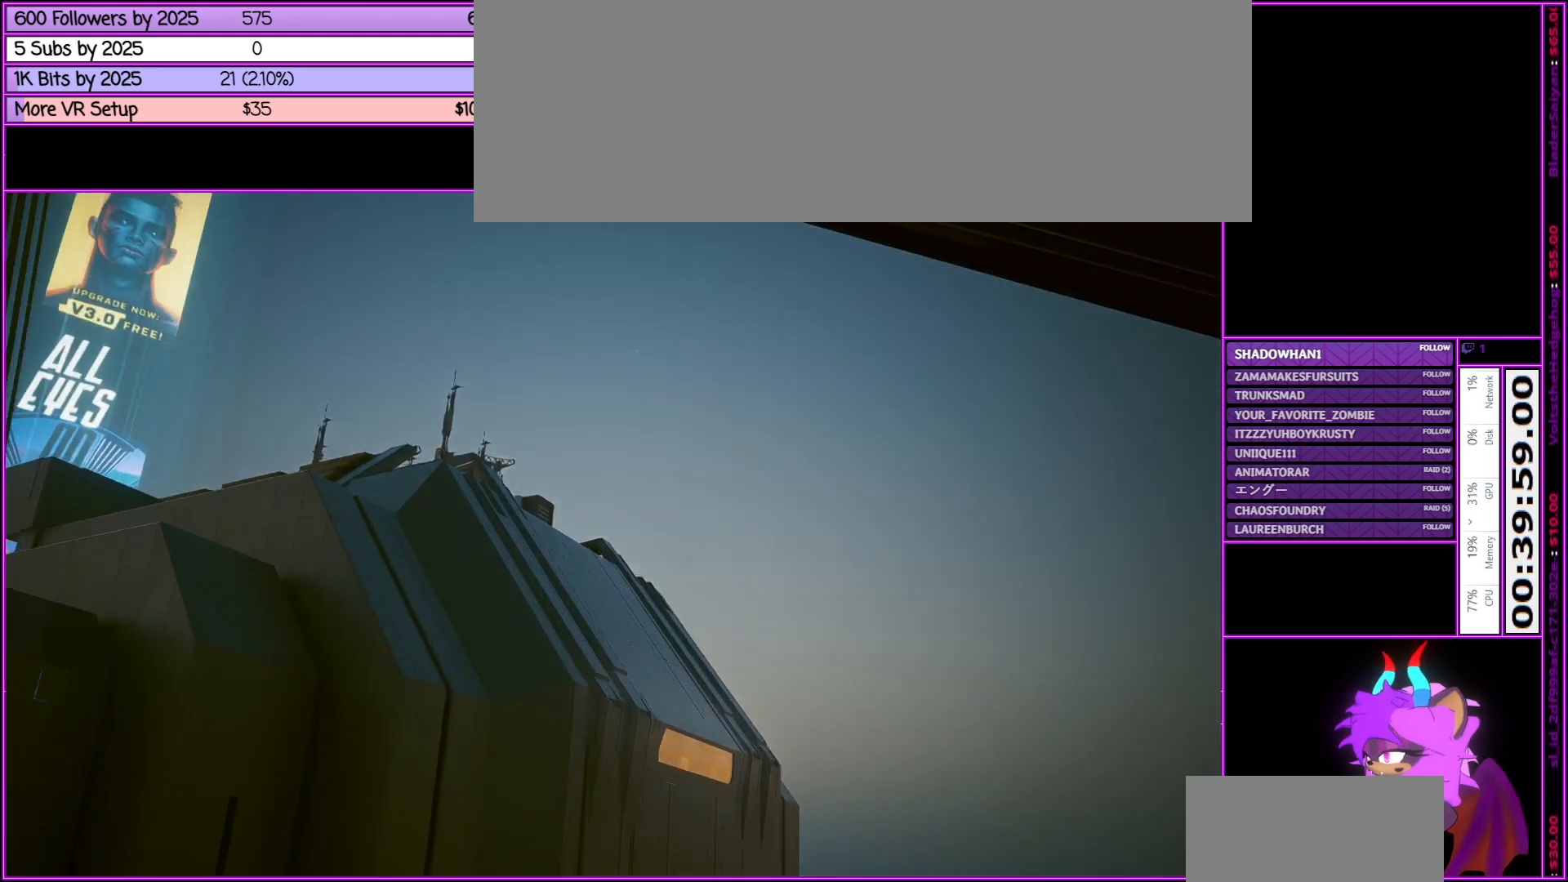
{"keys": [], "mouse": ["right"], "events": []}
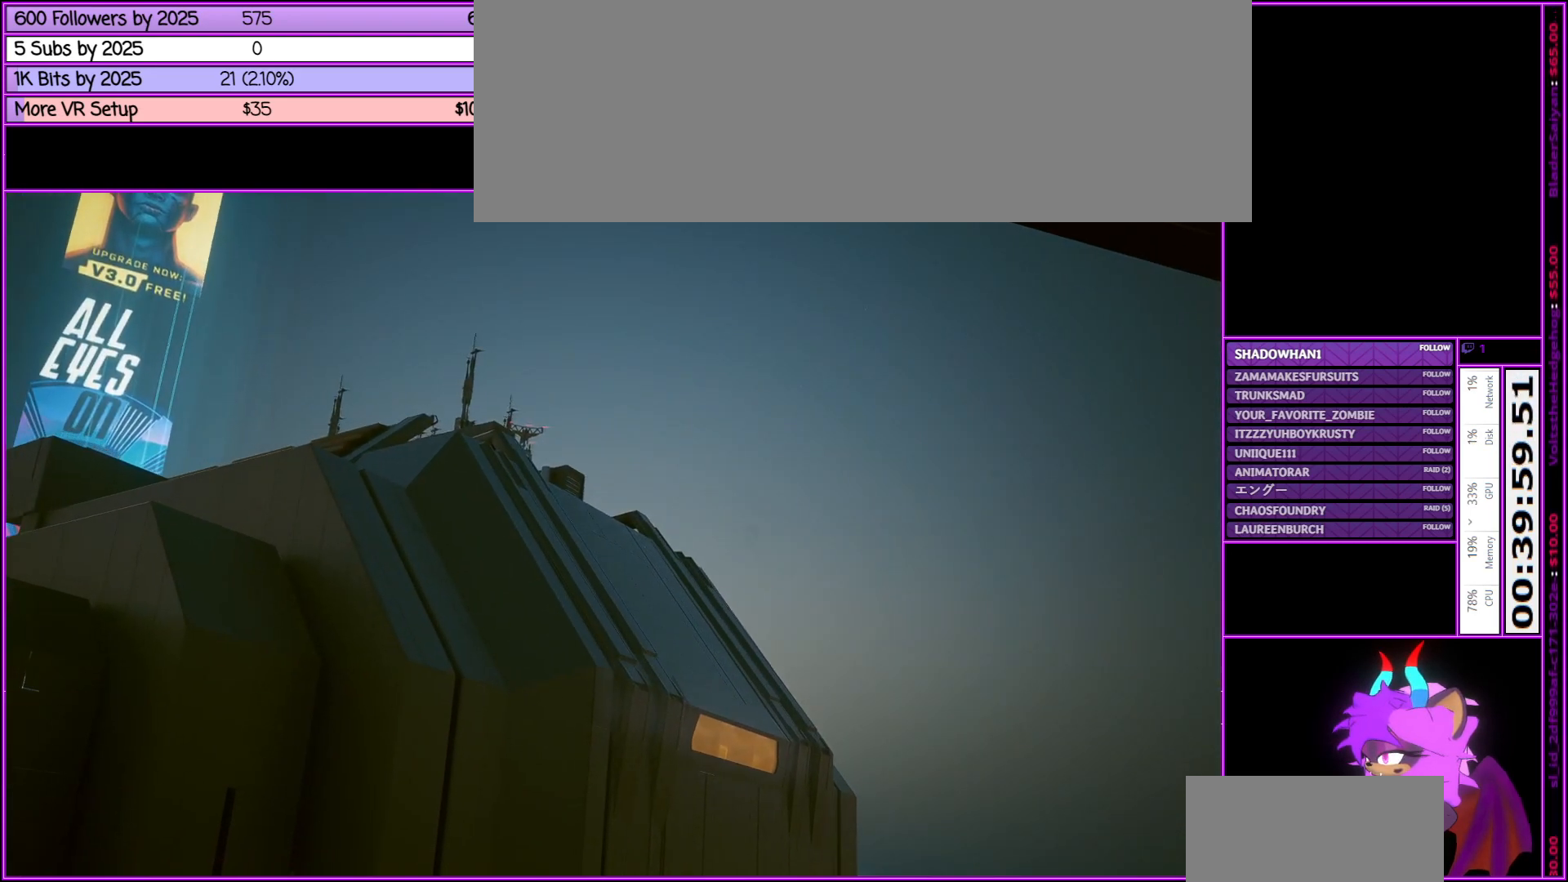
{"keys": [], "mouse": ["right"], "events": []}
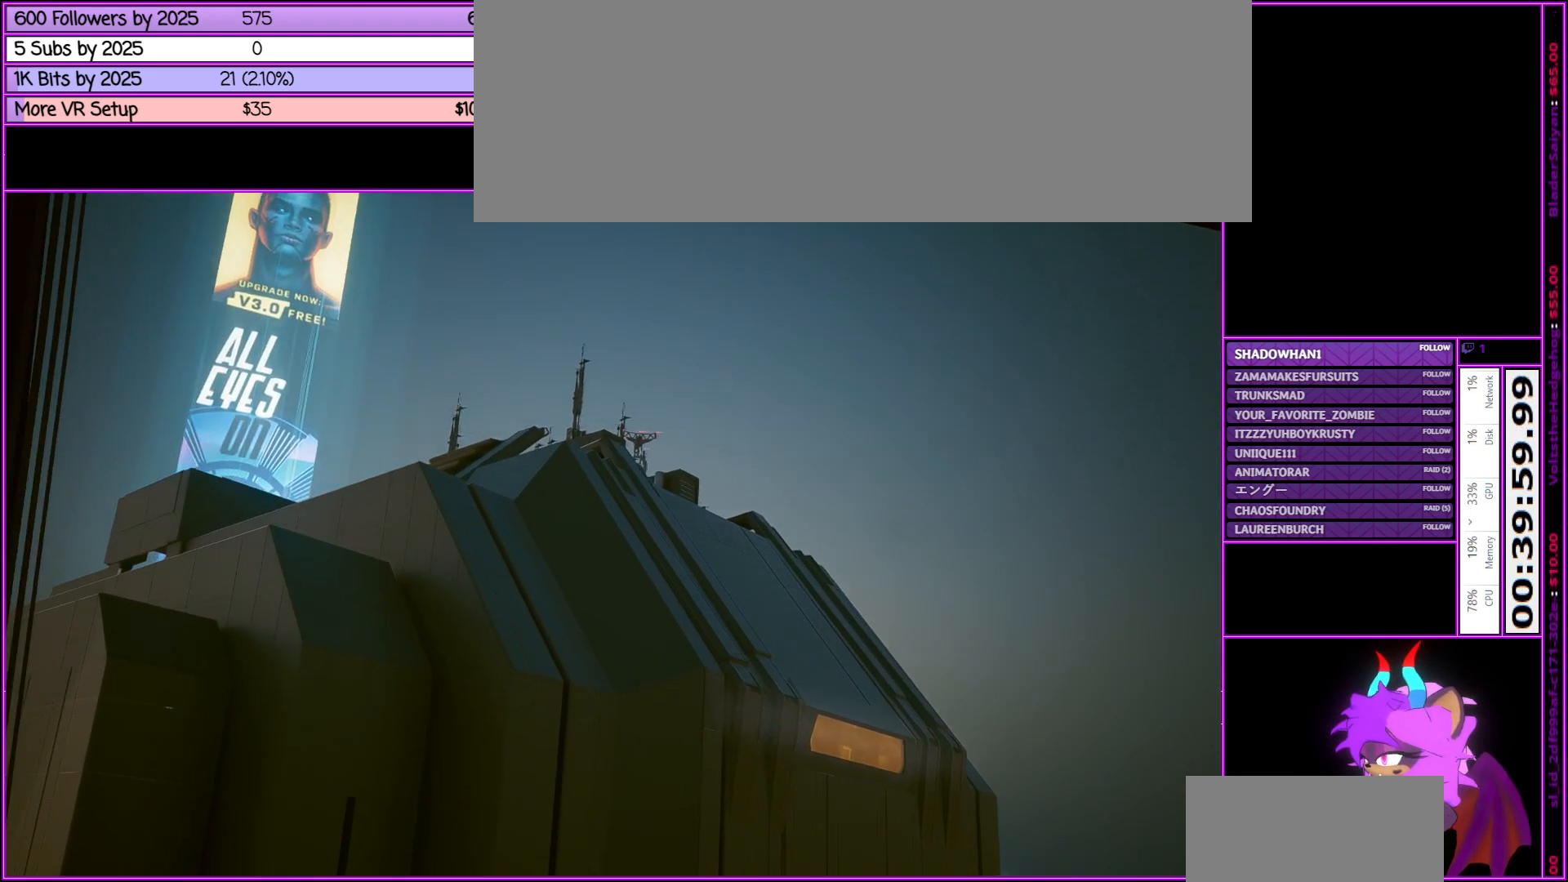
{"keys": [], "mouse": ["right"], "events": []}
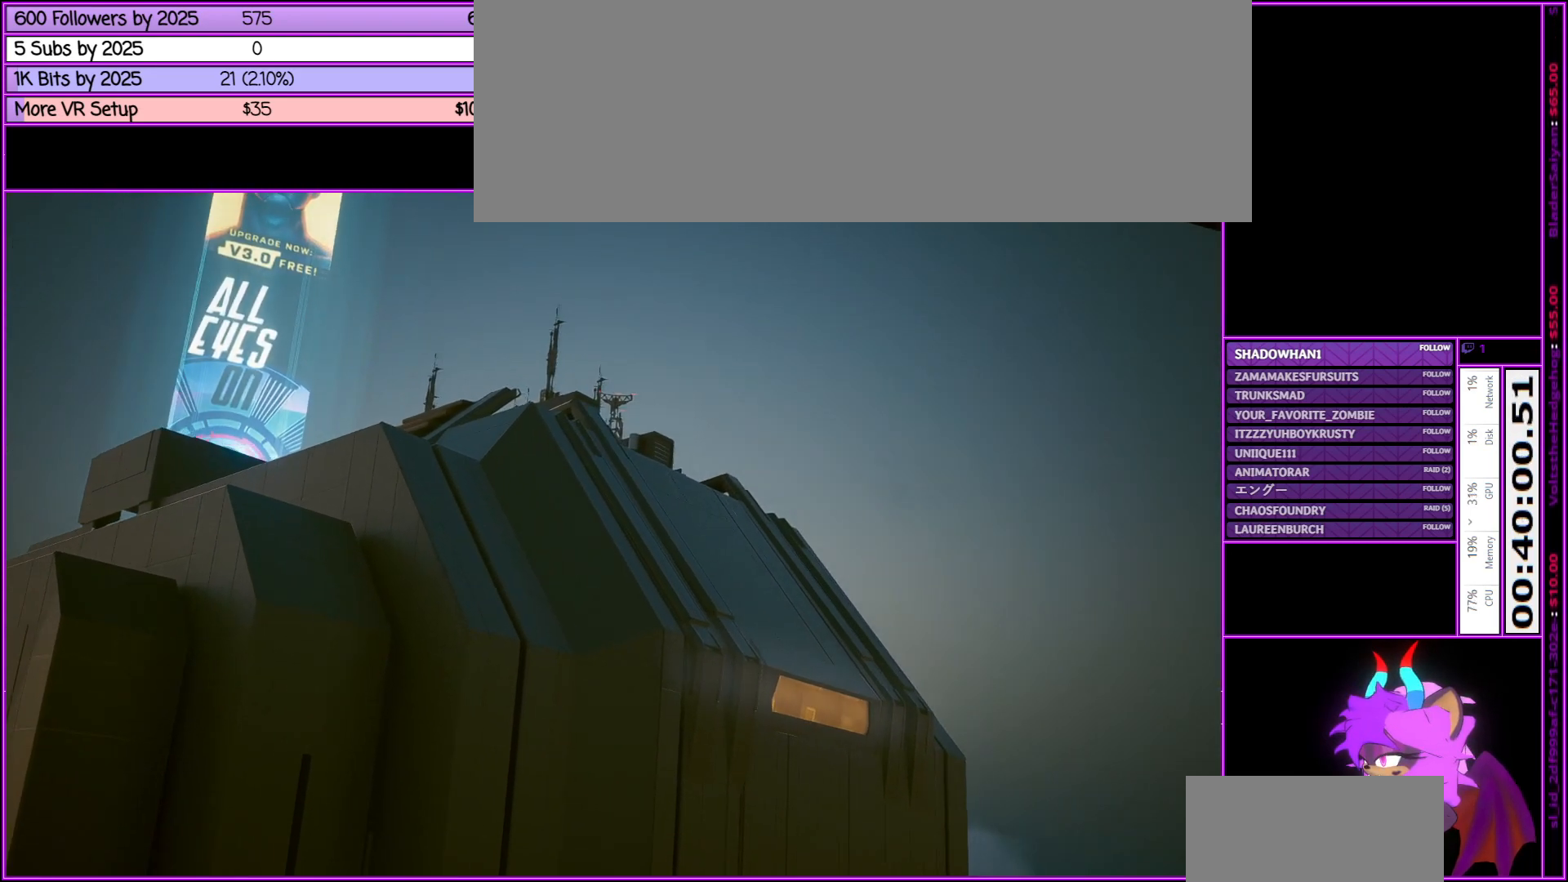
{"keys": [], "mouse": ["right"], "events": []}
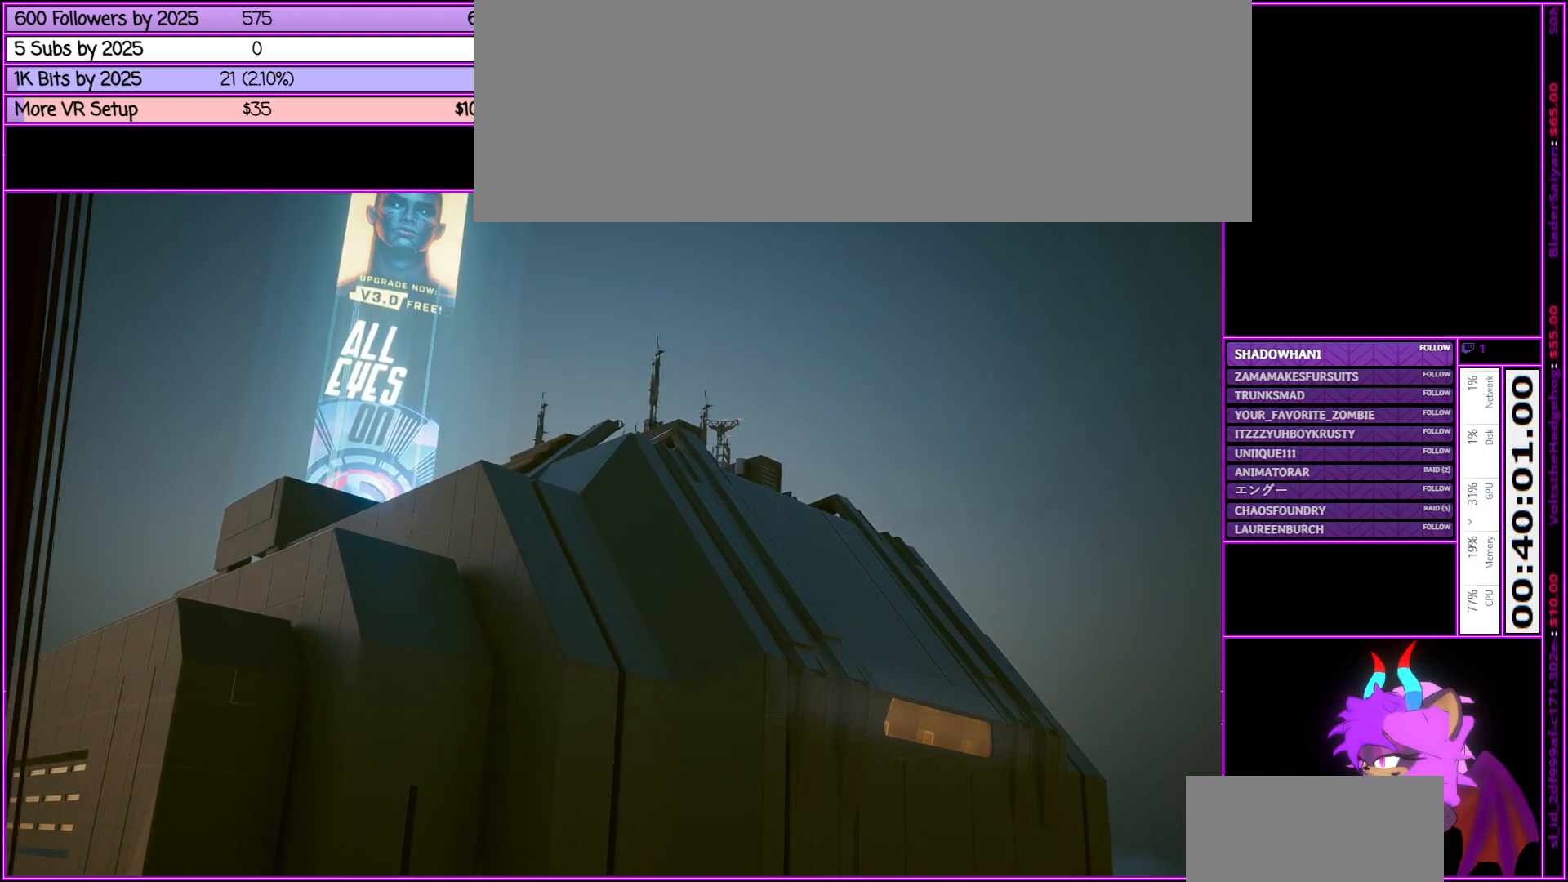
{"keys": [], "mouse": ["right"], "events": []}
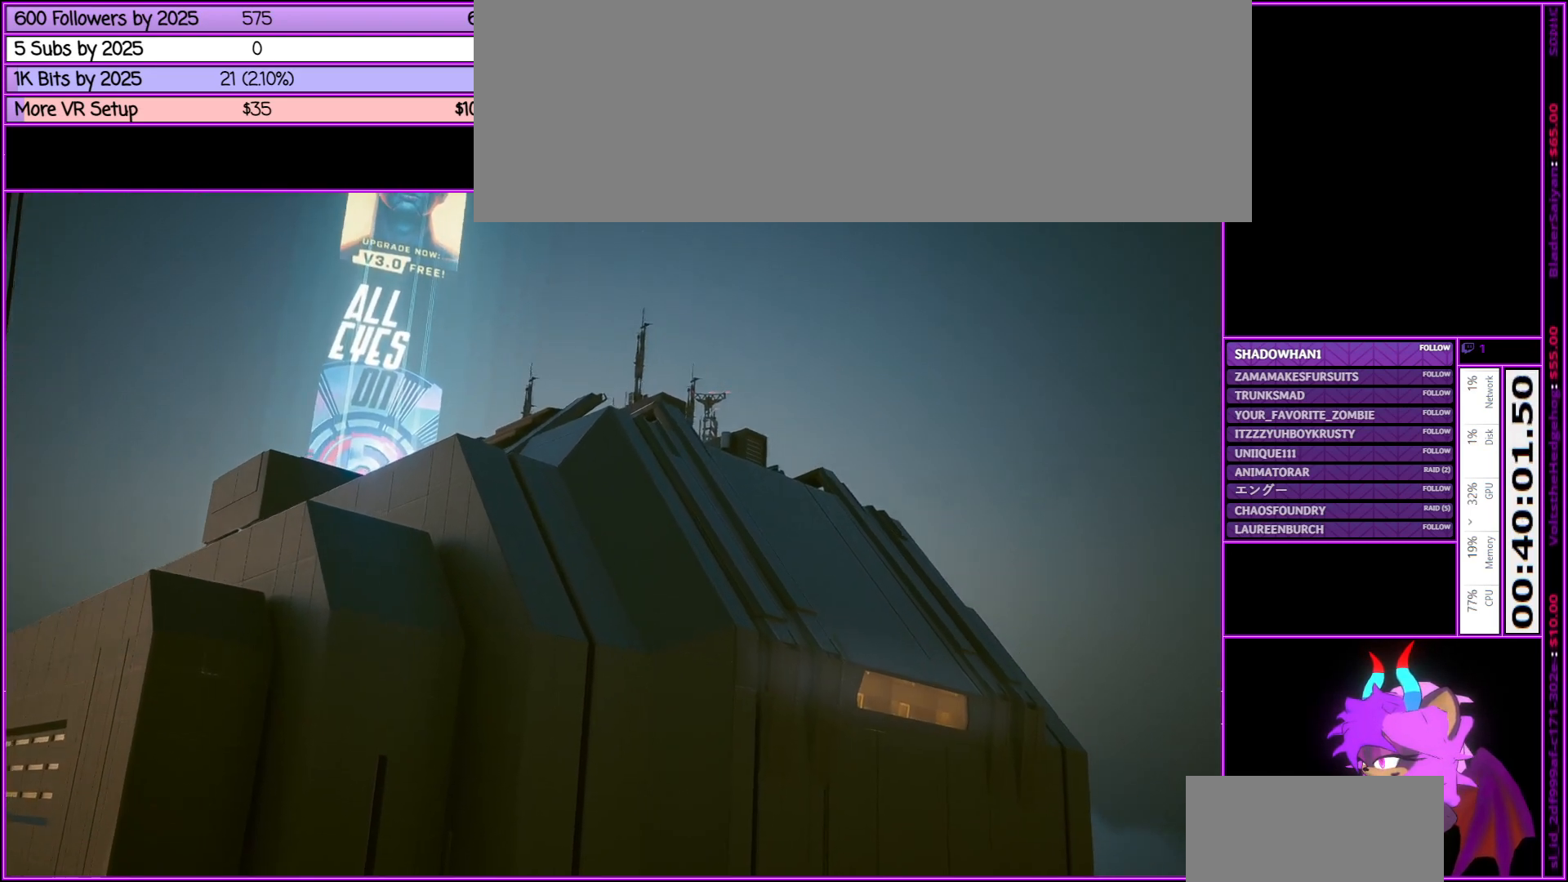
{"keys": [], "mouse": ["right"], "events": []}
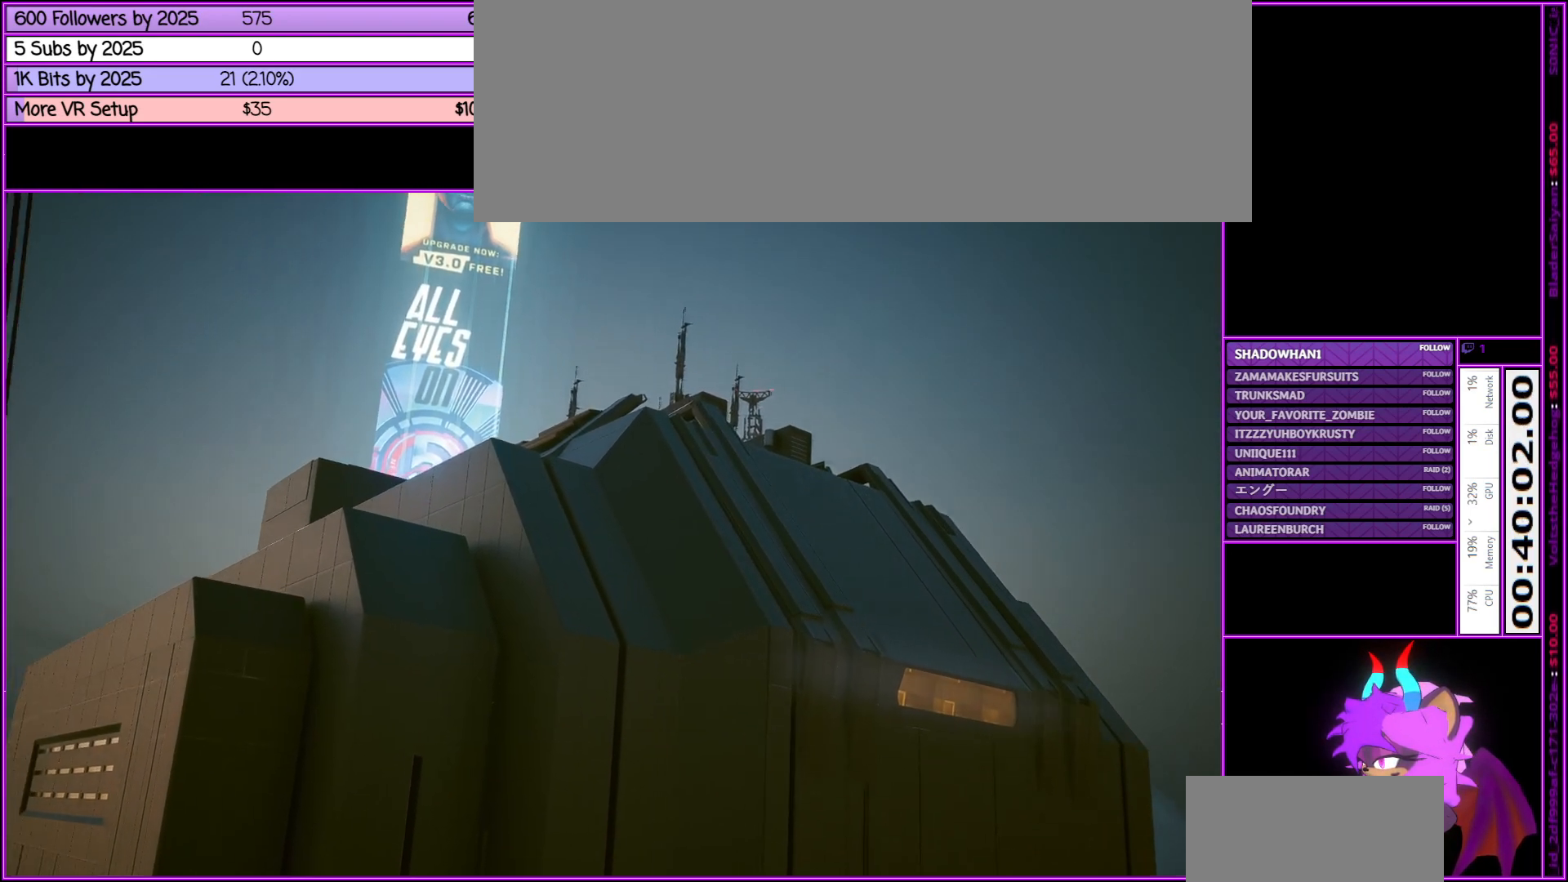
{"keys": [], "mouse": ["right"], "events": []}
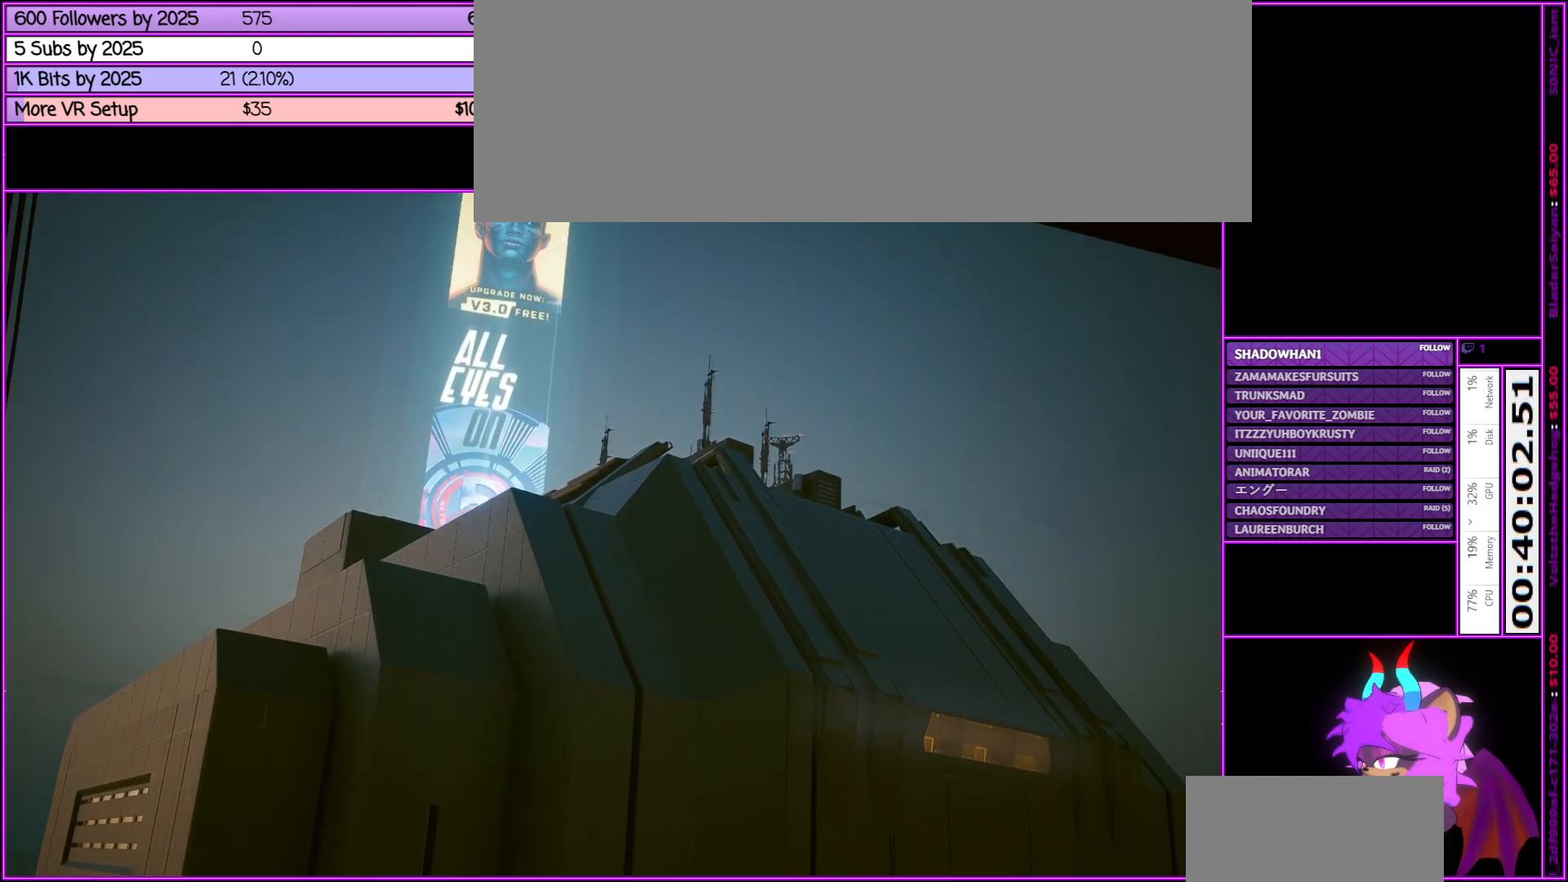
{"keys": [], "mouse": ["right"], "events": []}
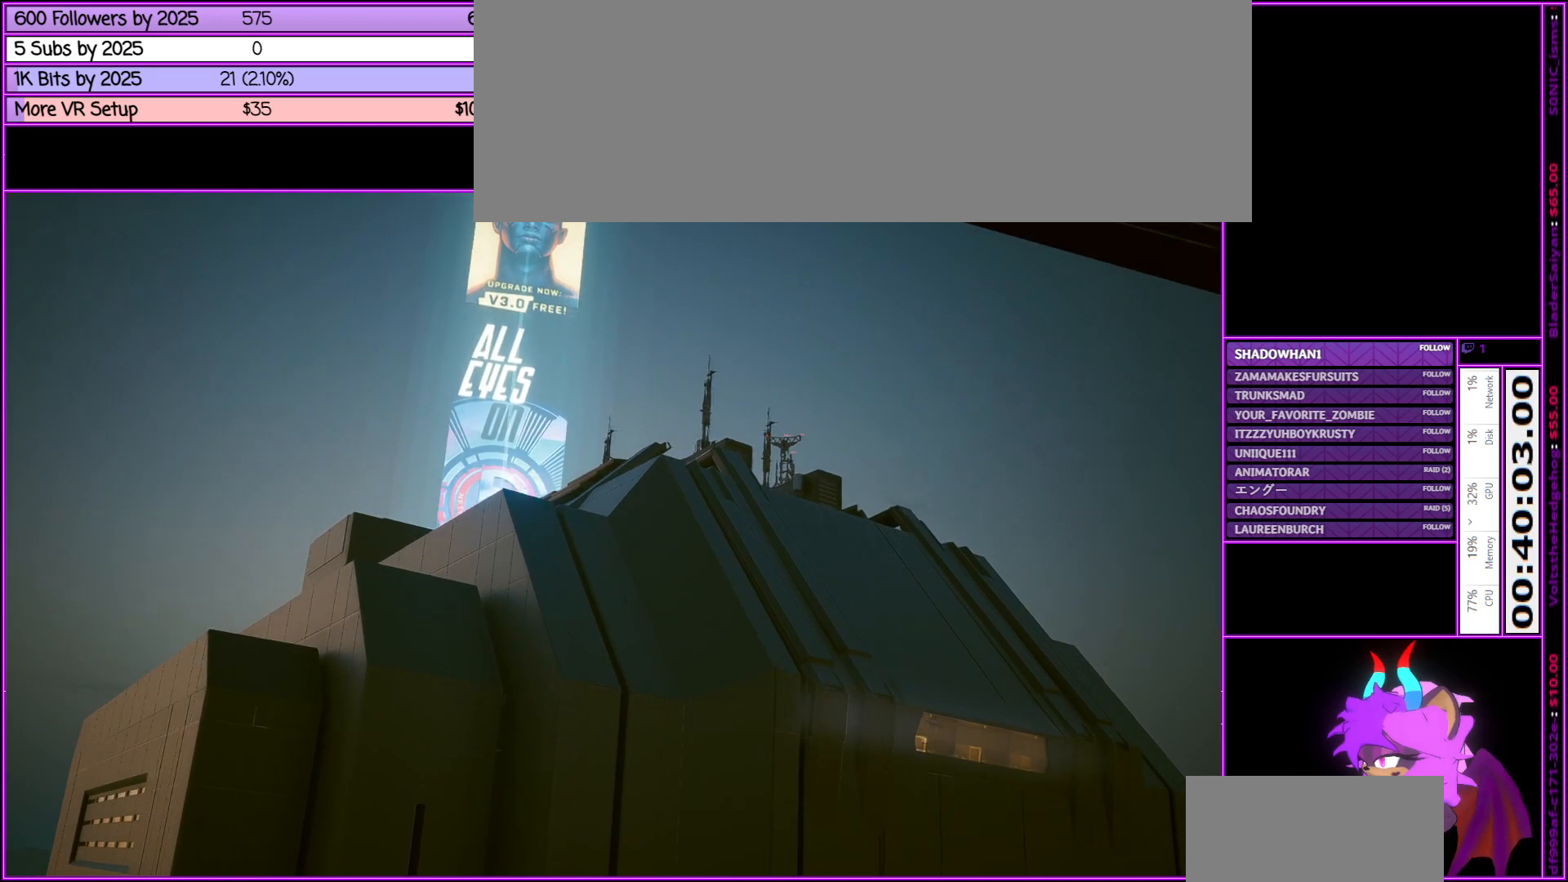
{"keys": [], "mouse": [], "events": [[116, "mouse_right", "up"]]}
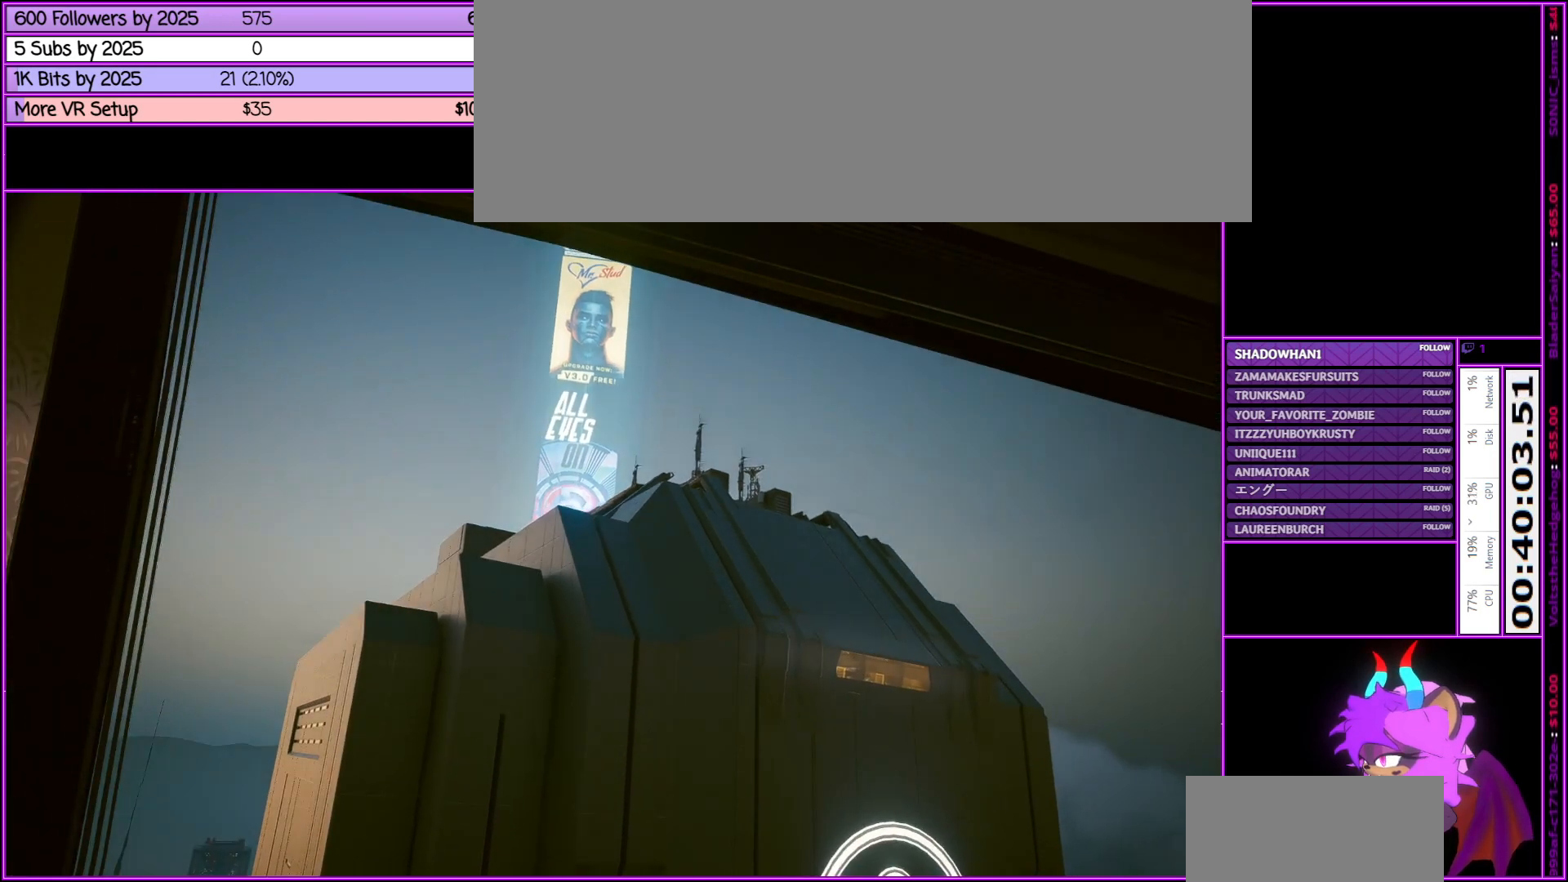
{"keys": [], "mouse": [], "events": [[216, "mouse_right", "down"], [450, "mouse_right", "up"]]}
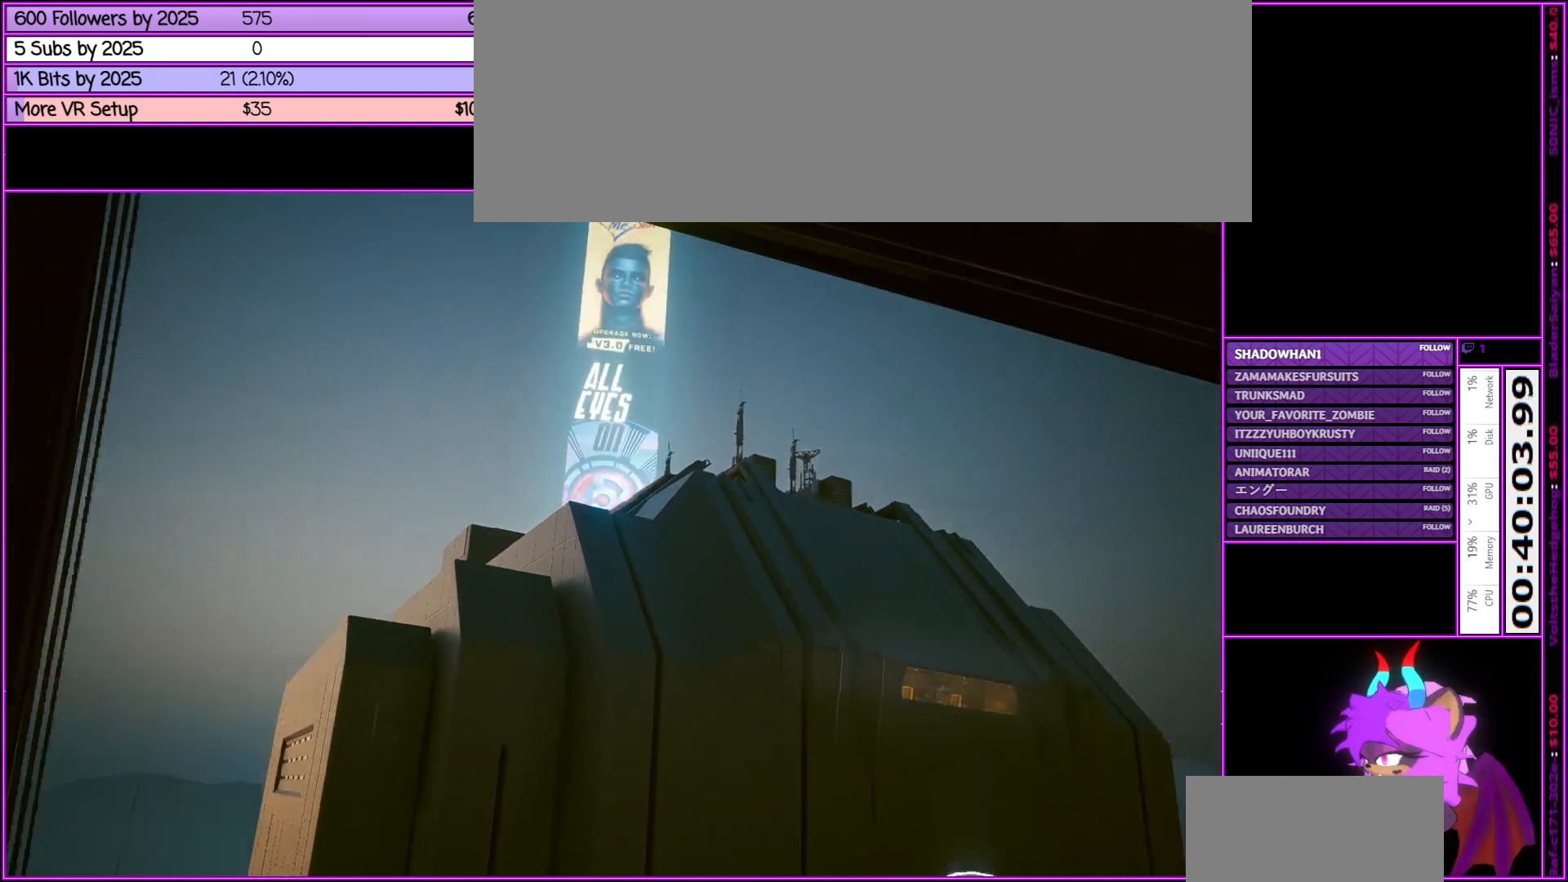
{"keys": [], "mouse": [], "events": [[50, "mouse_right", "down"], [200, "mouse_right", "up"], [333, "mouse_right", "down"], [483, "mouse_right", "up"]]}
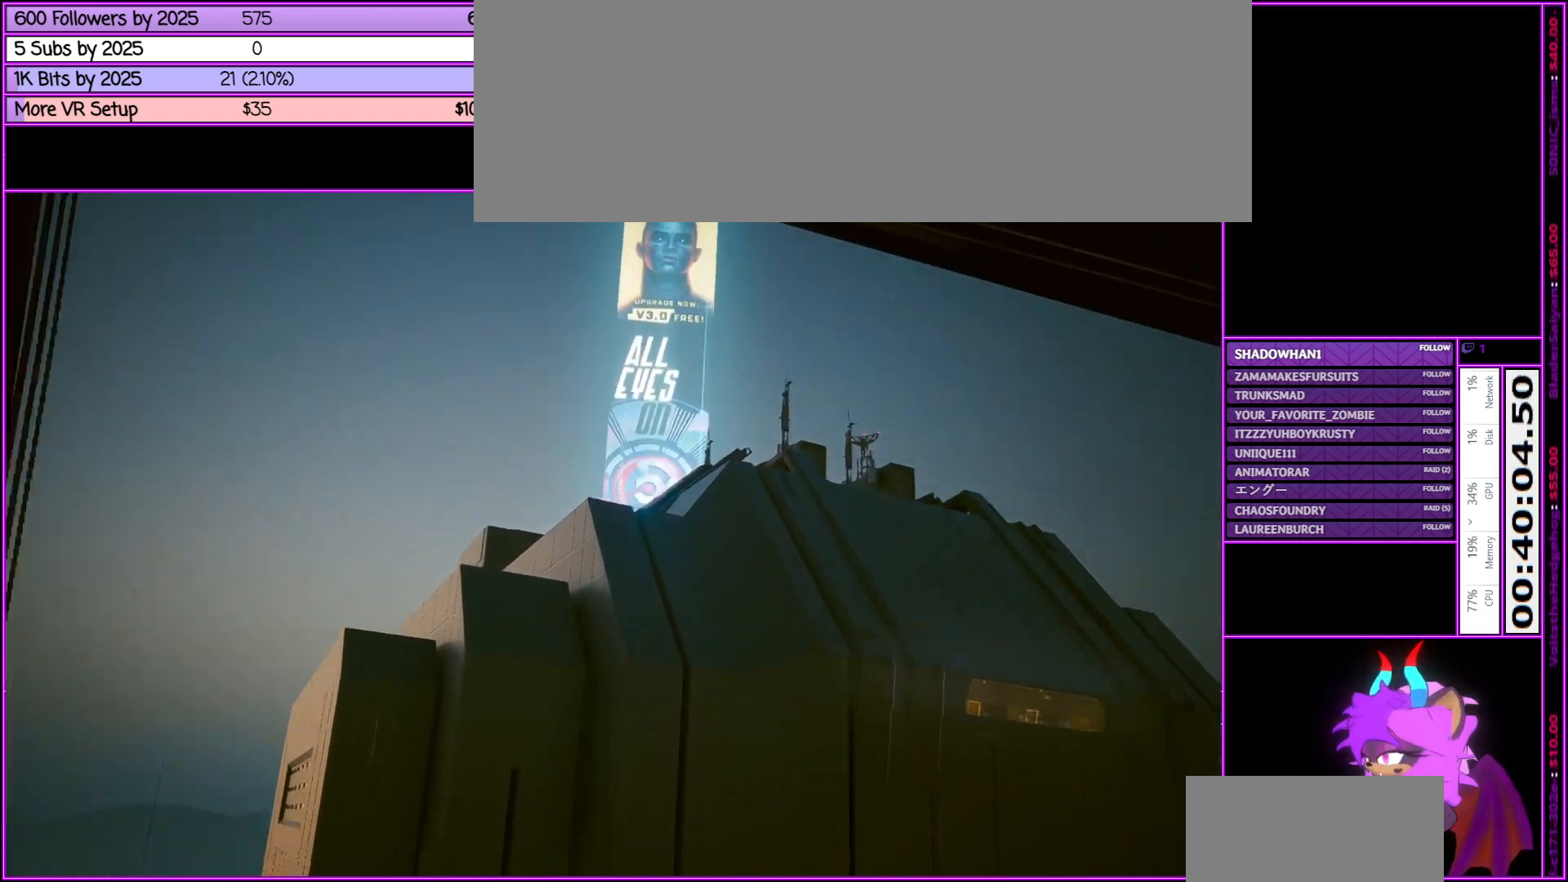
{"keys": [], "mouse": [], "events": [[50, "mouse_right", "down"], [200, "mouse_right", "up"], [350, "mouse_right", "down"], [483, "mouse_right", "up"]]}
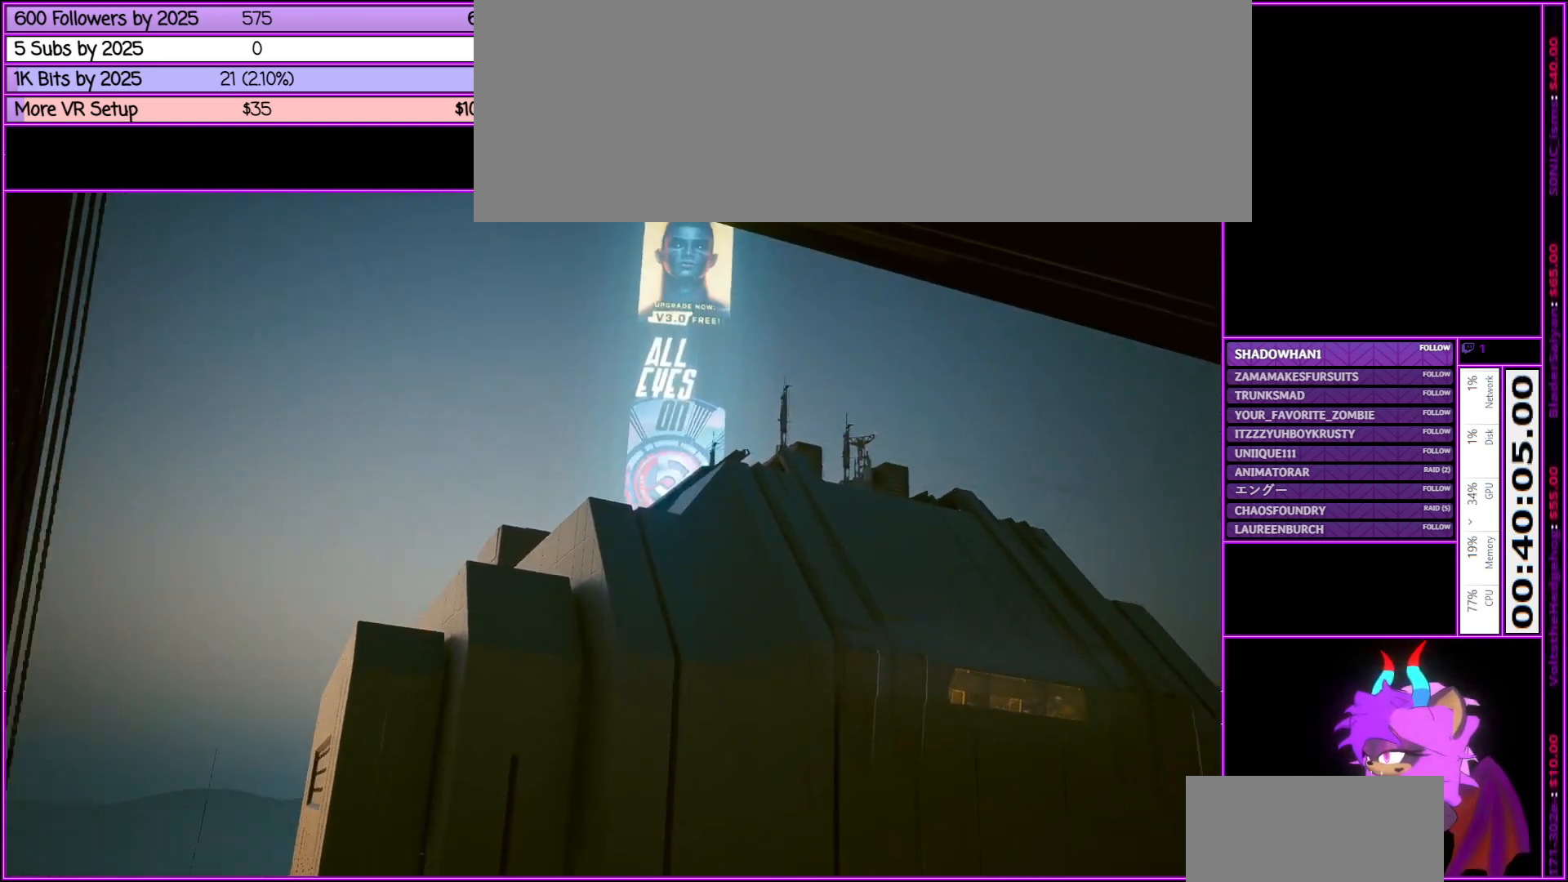
{"keys": [], "mouse": ["right"], "events": [[83, "mouse_right", "down"], [216, "mouse_right", "up"], [316, "mouse_right", "down"], [416, "mouse_right", "up"], [500, "mouse_right", "down"]]}
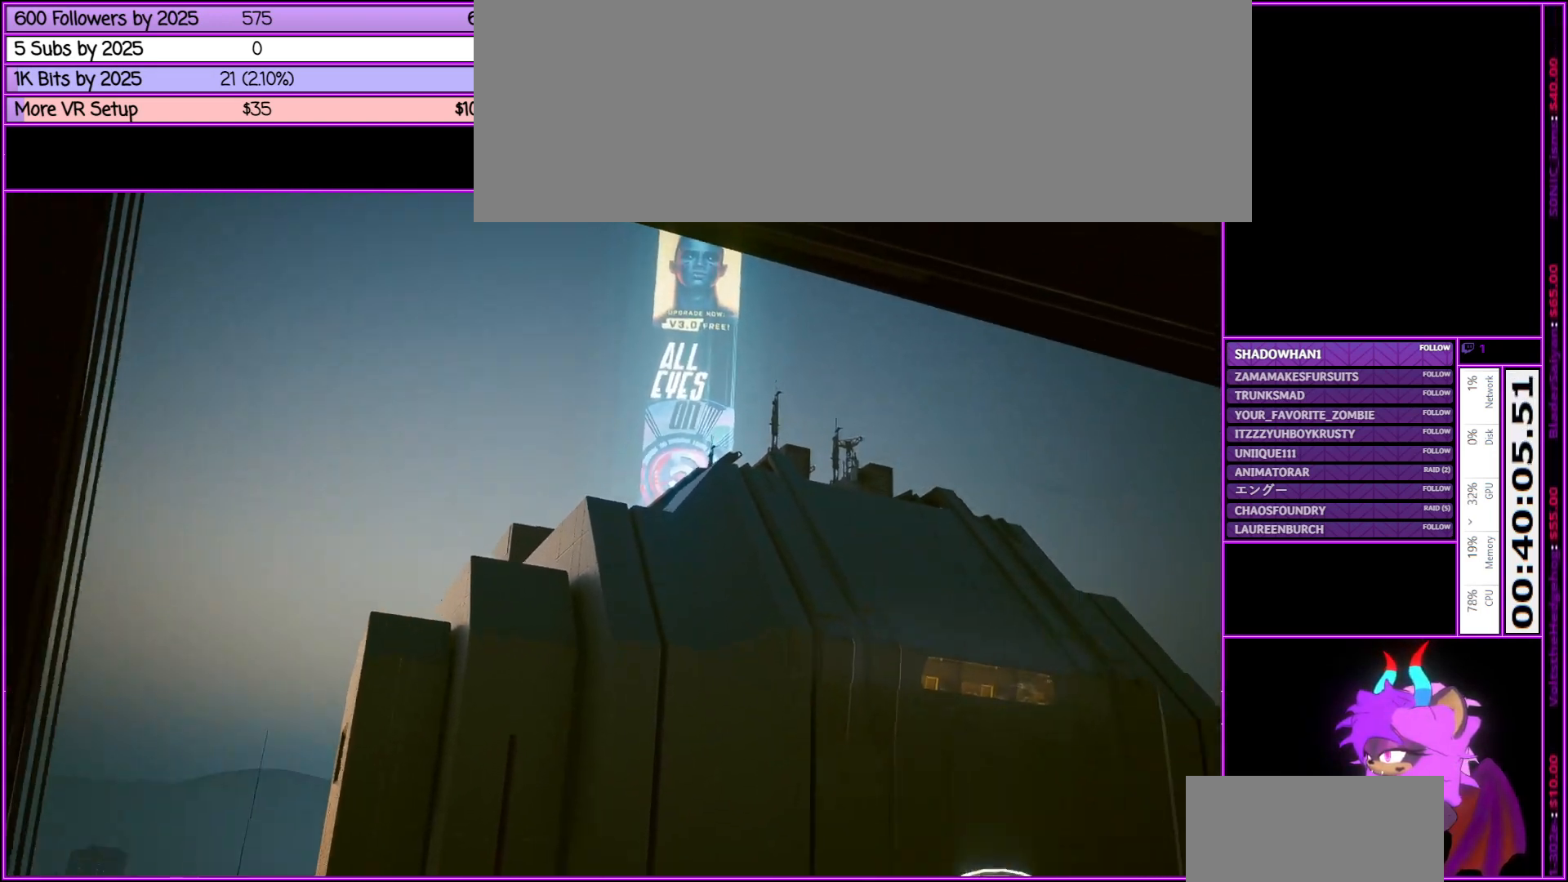
{"keys": [], "mouse": ["right"], "events": [[83, "mouse_right", "up"], [133, "mouse_right", "down"], [233, "mouse_right", "up"], [333, "mouse_right", "down"], [416, "mouse_right", "up"], [466, "mouse_right", "down"]]}
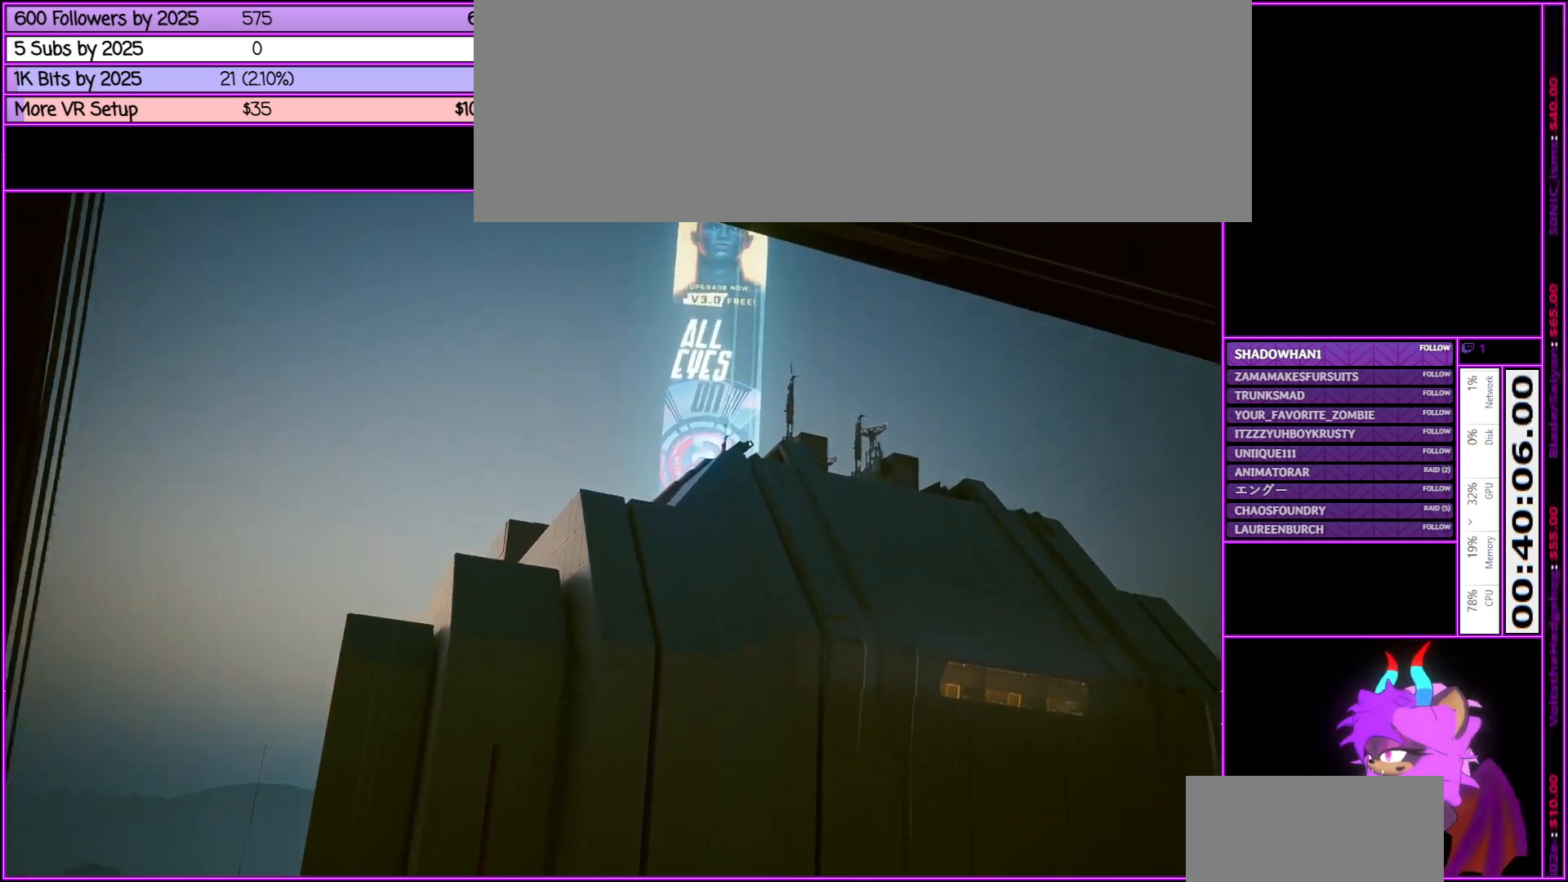
{"keys": [], "mouse": ["right"], "events": [[66, "mouse_right", "up"], [116, "mouse_right", "down"], [250, "mouse_right", "up"], [300, "mouse_right", "down"], [400, "mouse_right", "up"], [450, "mouse_right", "down"]]}
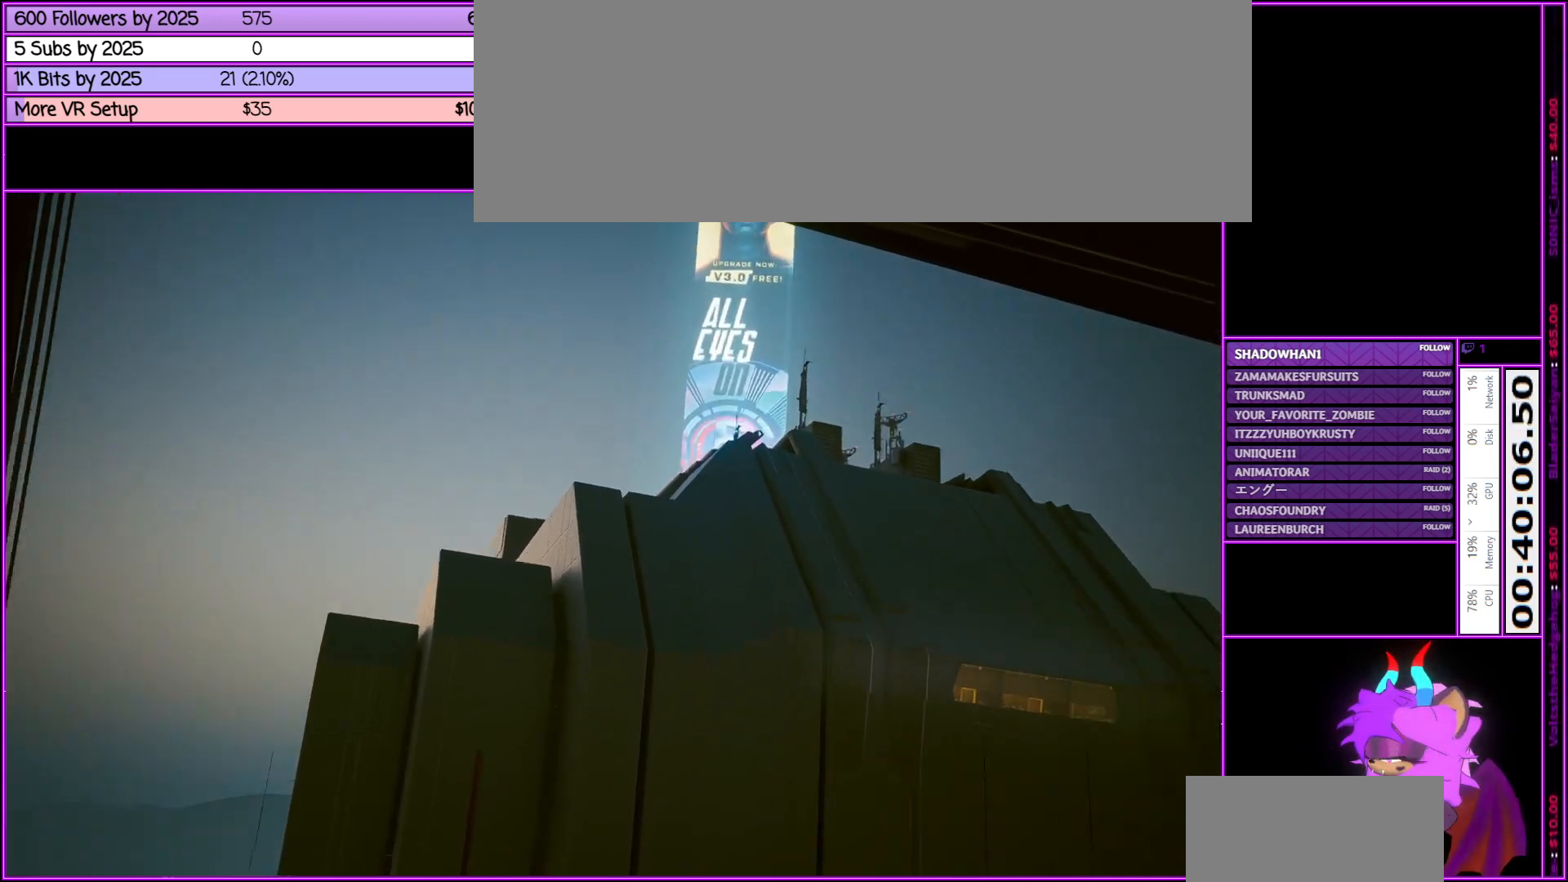
{"keys": [], "mouse": [], "events": [[33, "mouse_right", "up"]]}